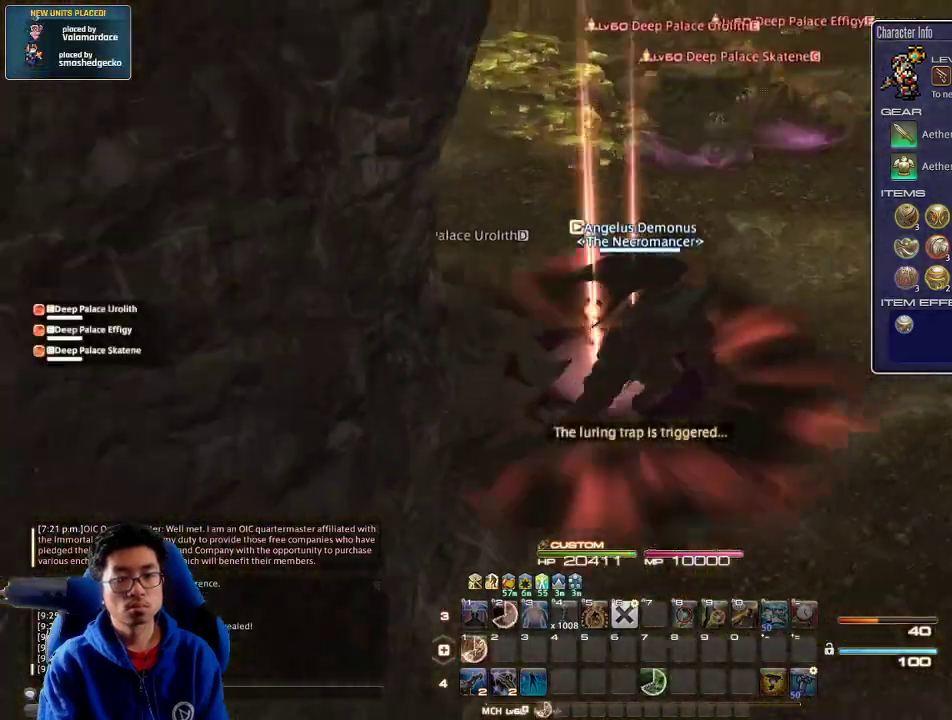
Gameplay with keyboard; each line is a JSON object with the keys held at the frame after it. "events" lists presses ("down") and releases ("up") of ".", "/", "0", "1", "2", "3", "4", "5", "6", "7", "8", "9", "a", "alt_l", "alt_r", "b", "backslash", "backspace", "c", "caps_lock", "comma", "ctrl_l", "ctrl_r", "d", "down", "e", "equals", "escape", "f", "f1", "f10", "f11", "f12", "f2", "f3", "f4", "f5", "f6", "f7", "f8", "f9", "g", "h", "i", "j", "k", "l", "lbracket", "left", "m", "minus", "n", "o", "p", "q", "quote", "r", "rbracket", "return", "right", "s", "semicolon", "shift_l", "shift_r", "space", "super", "t", "tab", "tilde", "u", "up", "v", "w", "x", "y" and "z" between this image and that frame as [ms after this image, input, new state], when the widget could be followed in between. No other keys are recorded. Mouse input is not recorded.
{"keys": ["w"], "events": [[100, "alt_r", "down"], [167, "q", "down"], [300, "d", "up"], [300, "q", "up"], [367, "alt_r", "up"]]}
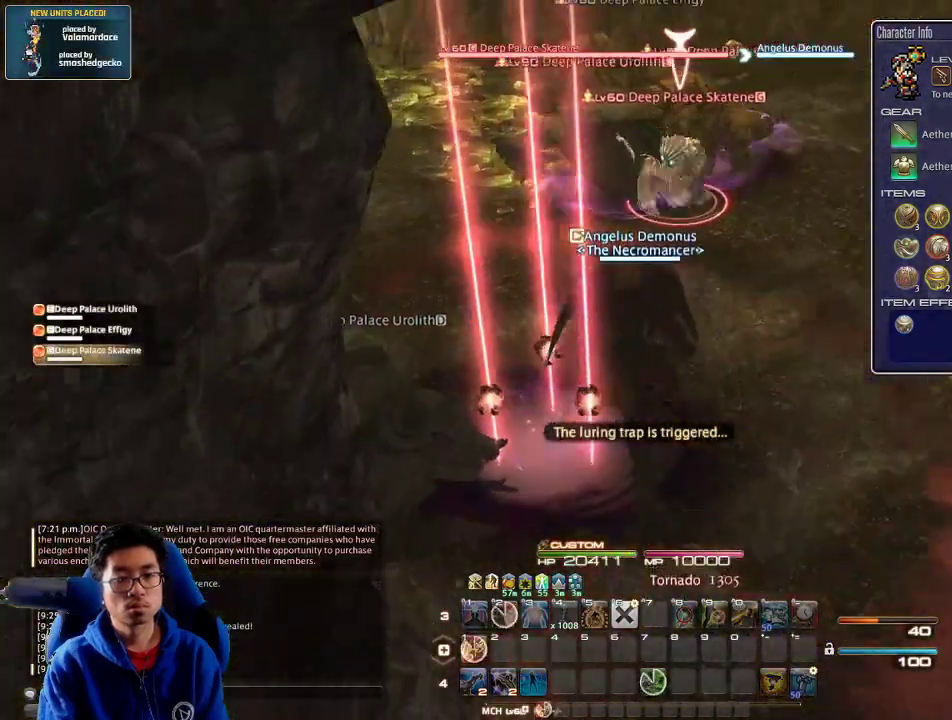
{"keys": ["w"], "events": [[367, "rbracket", "down"], [467, "rbracket", "up"]]}
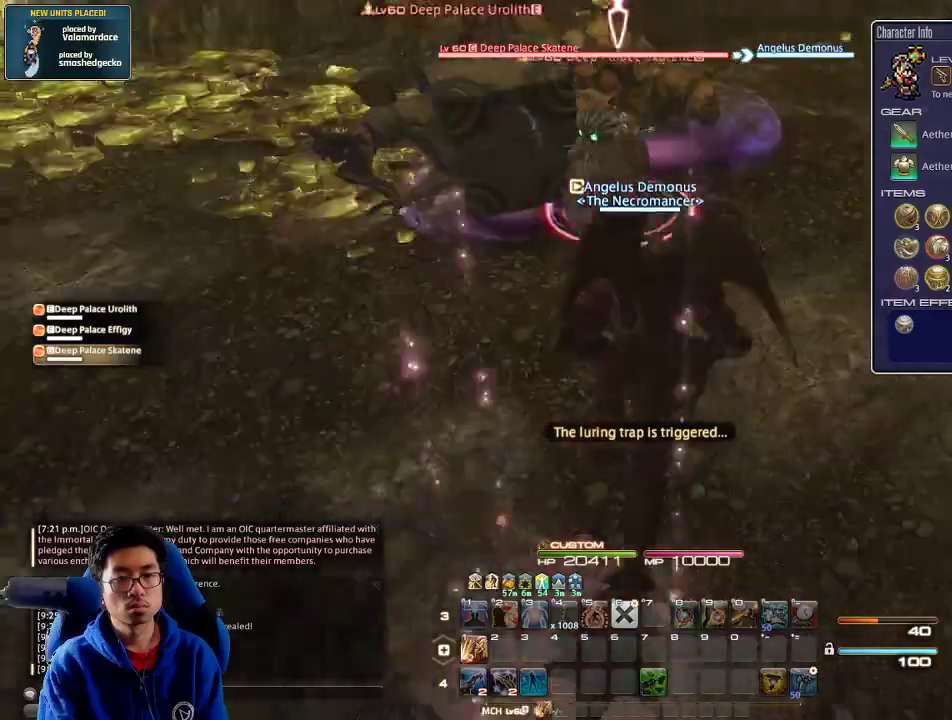
{"keys": ["w"], "events": [[33, "1", "down"], [67, "1", "up"], [100, "1", "down"], [167, "1", "up"], [200, "1", "down"], [300, "1", "up"], [333, "1", "down"], [367, "1", "up"], [433, "1", "down"], [500, "1", "up"]]}
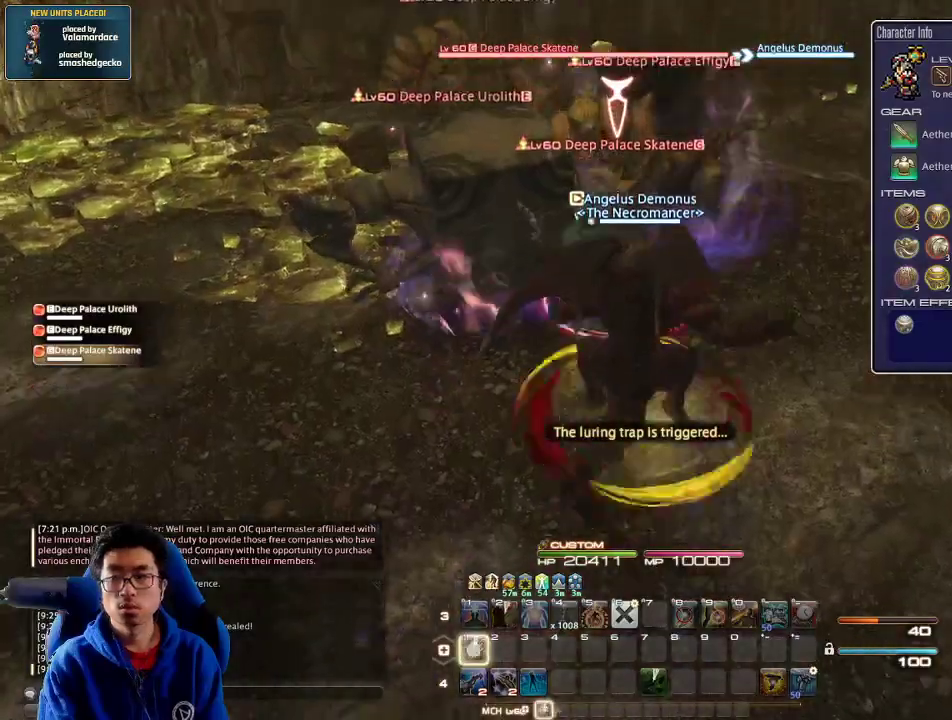
{"keys": ["s"], "events": [[67, "1", "down"], [133, "p", "down"], [167, "1", "up"], [200, "w", "up"], [267, "p", "up"], [300, "s", "down"], [400, "q", "down"], [500, "q", "up"]]}
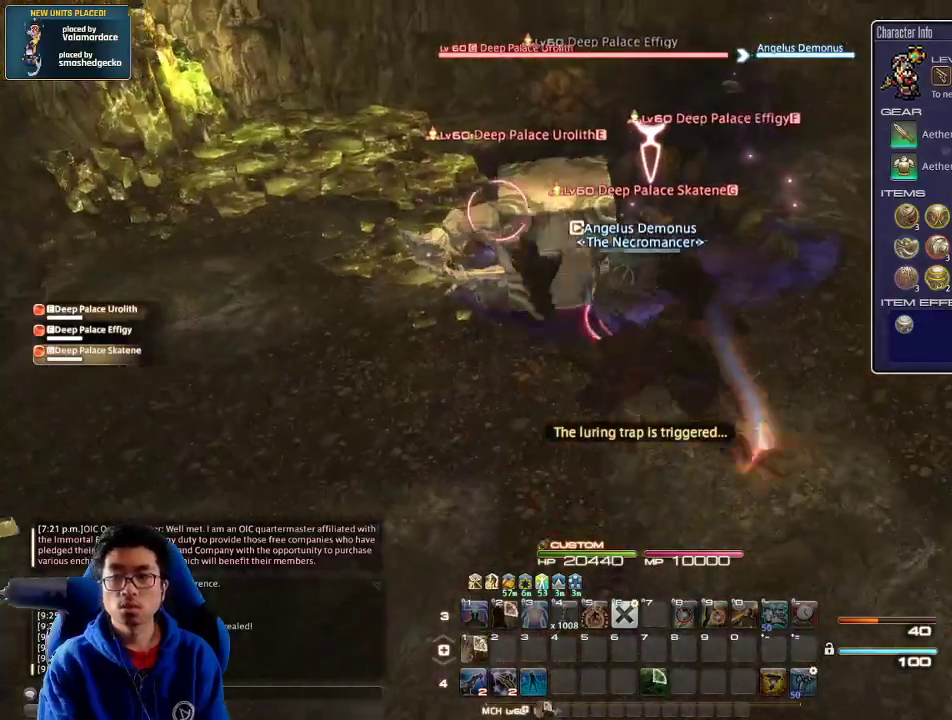
{"keys": ["a"], "events": [[33, "return", "down"], [167, "return", "up"], [200, "a", "down"], [467, "s", "up"]]}
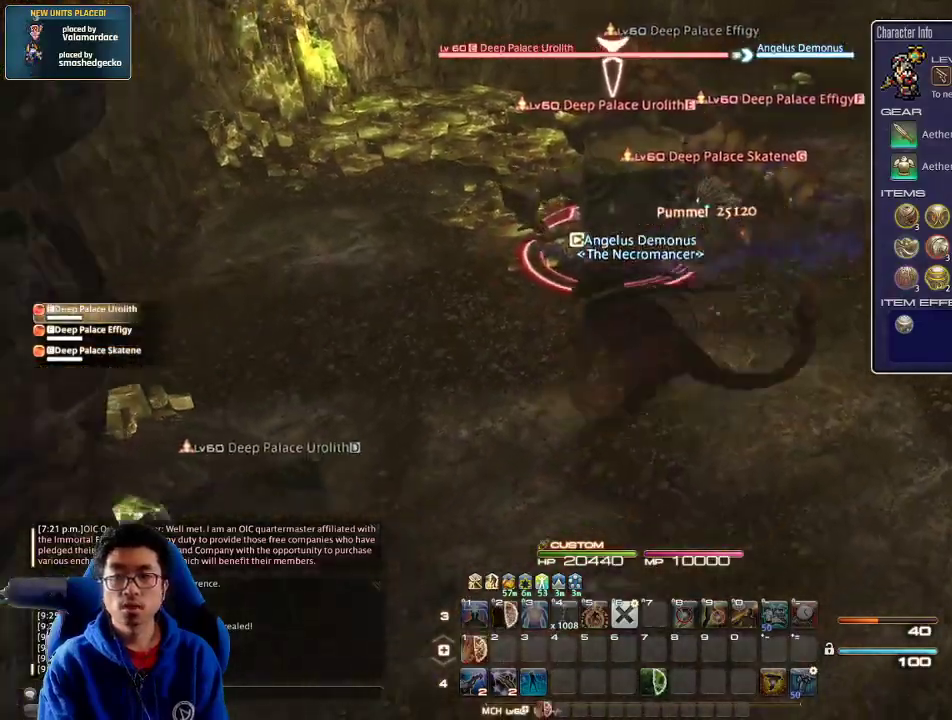
{"keys": ["a", "w"], "events": [[100, "w", "down"]]}
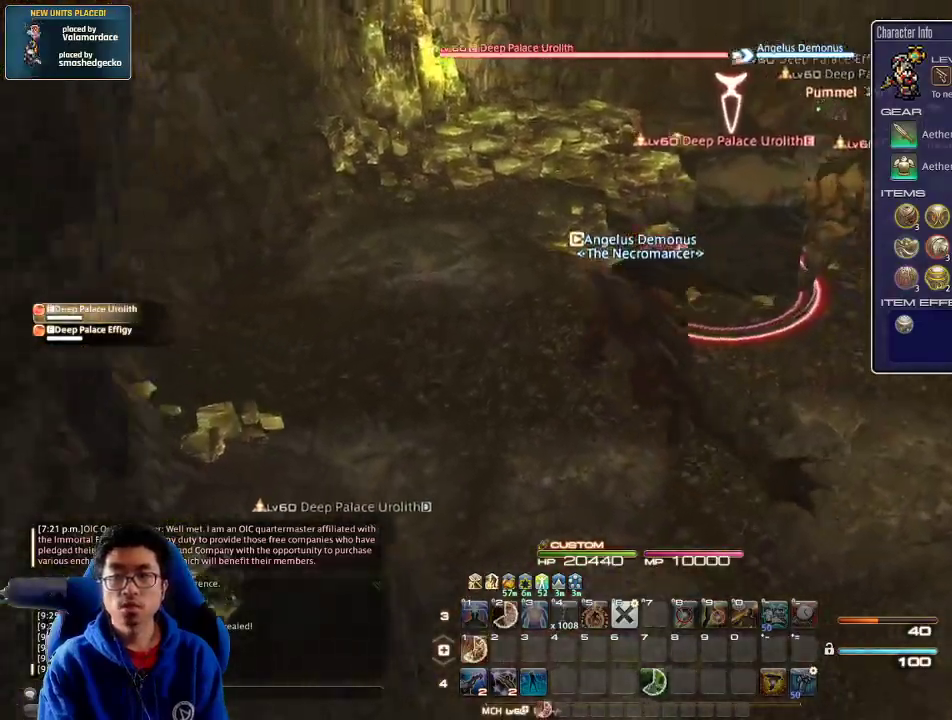
{"keys": ["1", "rbracket", "w"], "events": [[167, "a", "up"], [200, "d", "down"], [333, "1", "down"], [367, "d", "up"], [467, "1", "up"], [500, "1", "down"], [500, "rbracket", "down"]]}
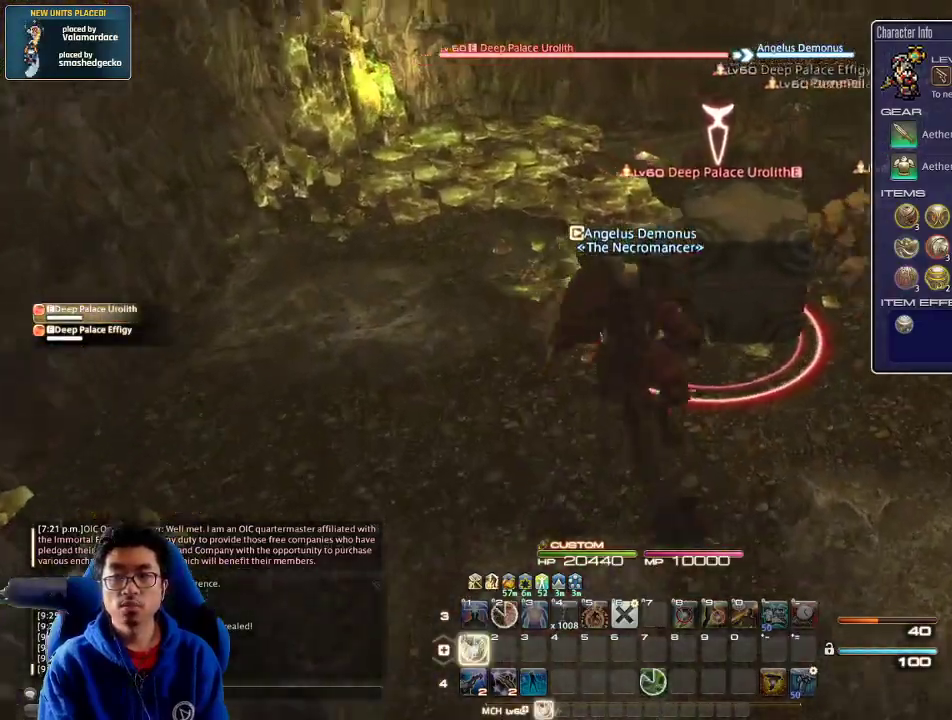
{"keys": ["1", "d", "w"], "events": [[67, "1", "up"], [100, "1", "down"], [200, "1", "up"], [200, "rbracket", "up"], [233, "1", "down"], [300, "1", "up"], [333, "1", "down"], [433, "1", "up"], [500, "1", "down"], [500, "d", "down"]]}
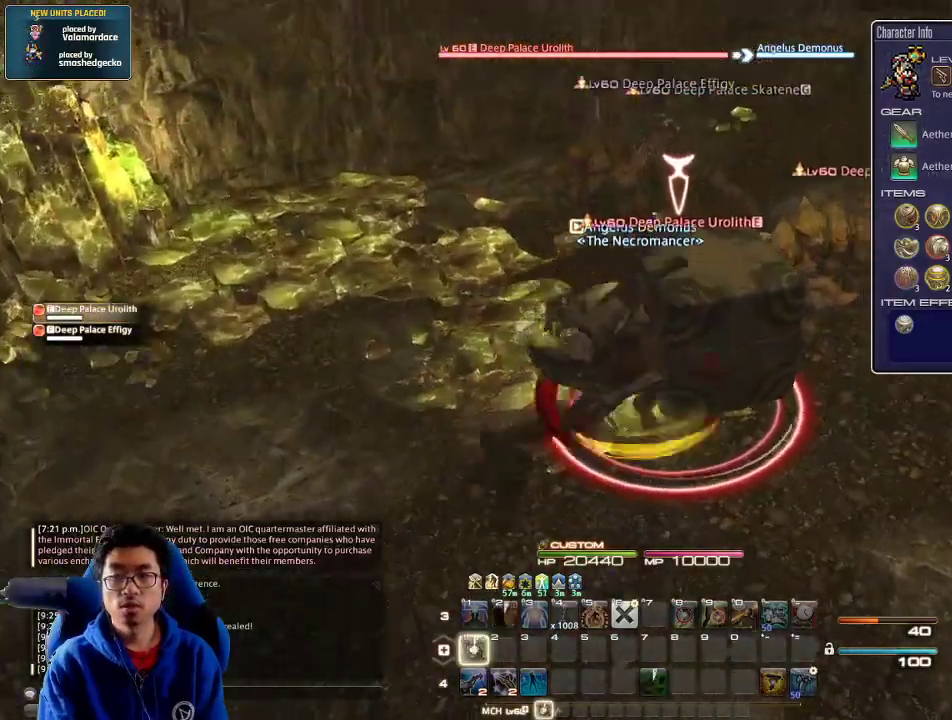
{"keys": ["d", "tab"], "events": [[67, "1", "up"], [133, "1", "down"], [167, "w", "up"], [200, "1", "up"], [233, "1", "down"], [333, "1", "up"], [433, "tab", "down"]]}
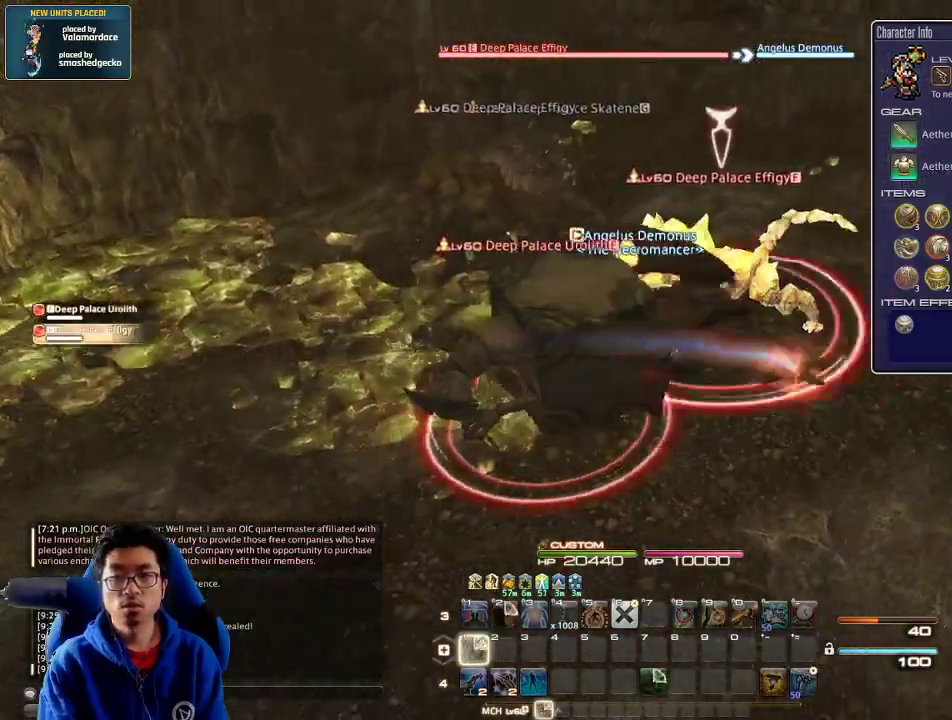
{"keys": ["d", "w"], "events": [[33, "tab", "up"], [100, "return", "down"], [167, "s", "down"], [200, "return", "up"], [333, "s", "up"], [467, "w", "down"]]}
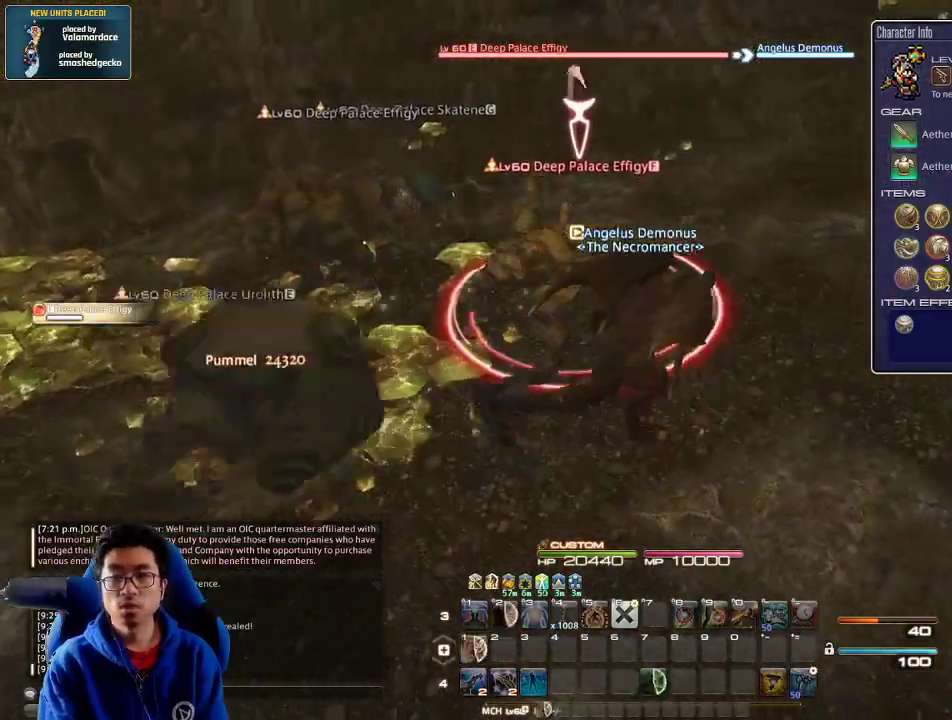
{"keys": ["a", "rbracket"], "events": [[67, "a", "down"], [133, "w", "up"], [200, "d", "up"], [467, "rbracket", "down"]]}
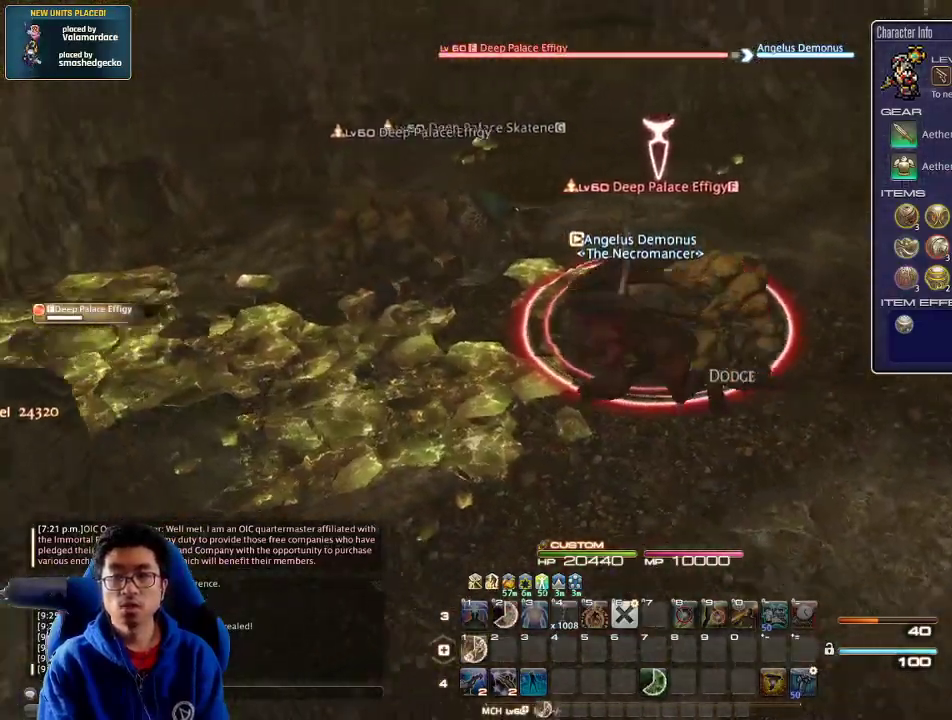
{"keys": ["d", "rbracket", "w"], "events": [[33, "w", "down"], [167, "d", "down"], [200, "a", "up"], [267, "1", "down"], [400, "1", "up"], [433, "1", "down"], [467, "1", "up"]]}
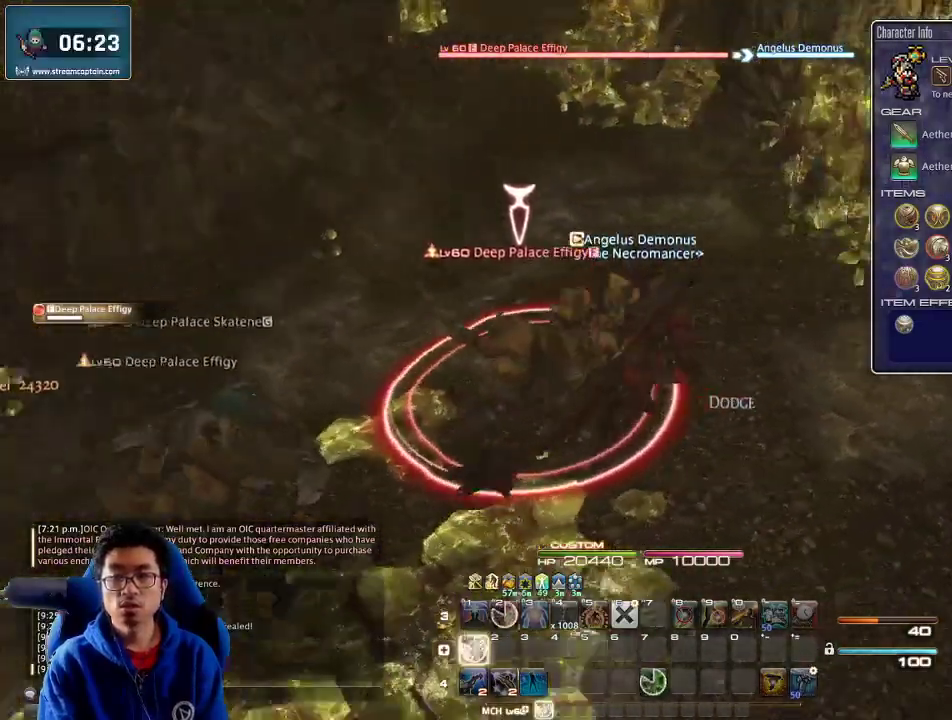
{"keys": ["1", "d", "w"], "events": [[67, "1", "down"], [133, "1", "up"], [167, "1", "down"], [167, "minus", "down"], [267, "1", "up"], [267, "rbracket", "up"], [300, "1", "down"], [300, "minus", "up"], [400, "rbracket", "down"], [467, "rbracket", "up"]]}
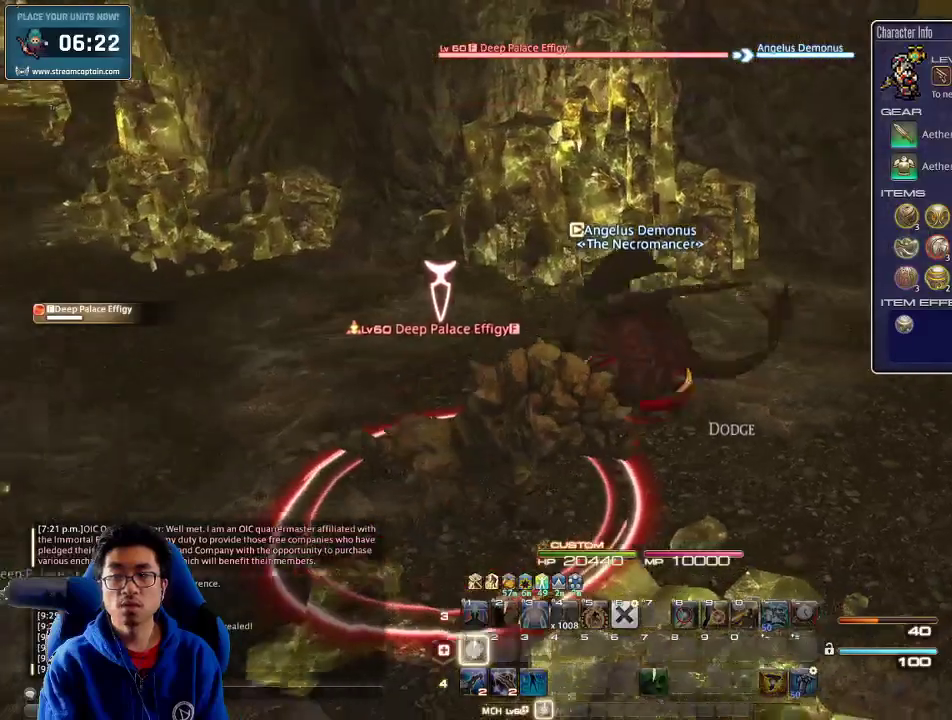
{"keys": ["d", "w"], "events": [[33, "1", "up"], [67, "1", "down"], [67, "space", "down"], [133, "1", "up"], [133, "space", "up"], [167, "1", "down"], [333, "1", "up"]]}
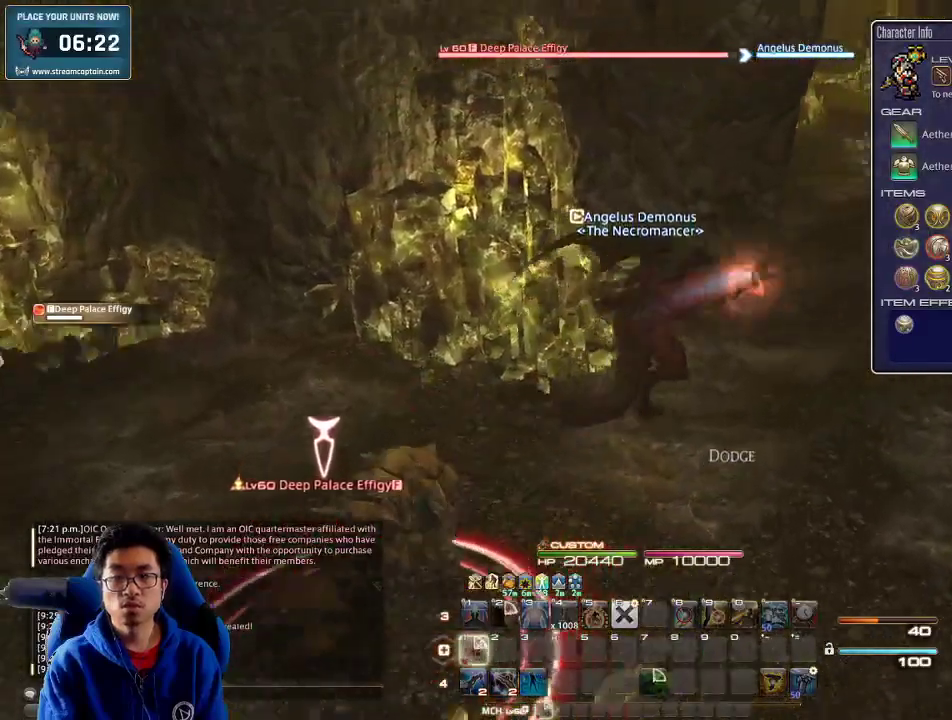
{"keys": ["d", "space", "w"], "events": [[33, "rbracket", "down"], [100, "rbracket", "up"], [167, "rbracket", "down"], [267, "rbracket", "up"], [400, "space", "down"]]}
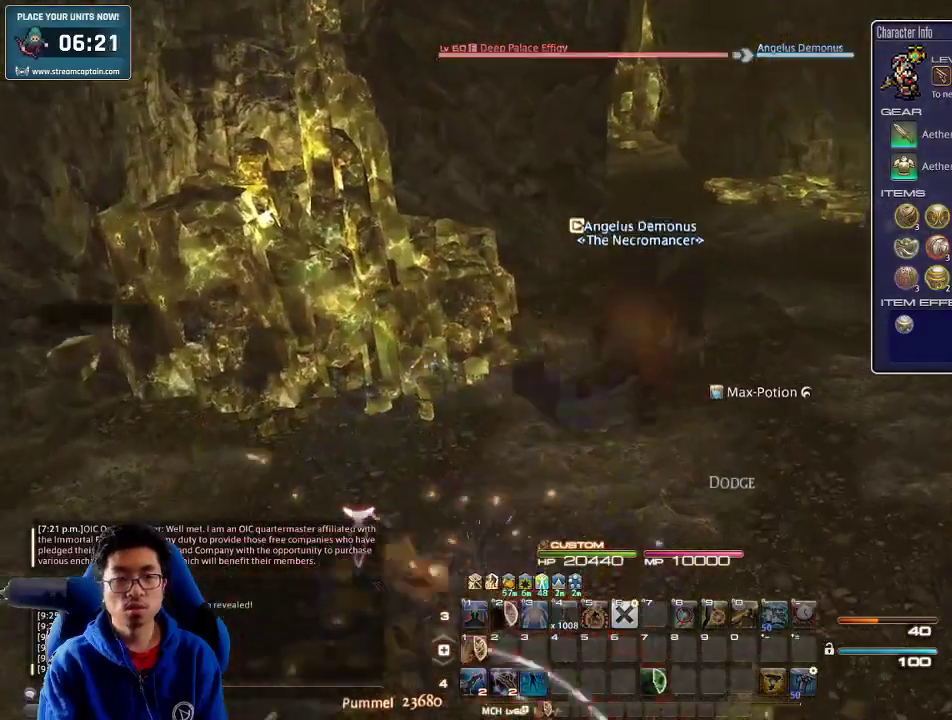
{"keys": ["p", "w"], "events": [[33, "d", "up"], [33, "space", "up"], [300, "p", "down"], [333, "minus", "down"], [400, "minus", "up"], [400, "p", "up"], [467, "p", "down"]]}
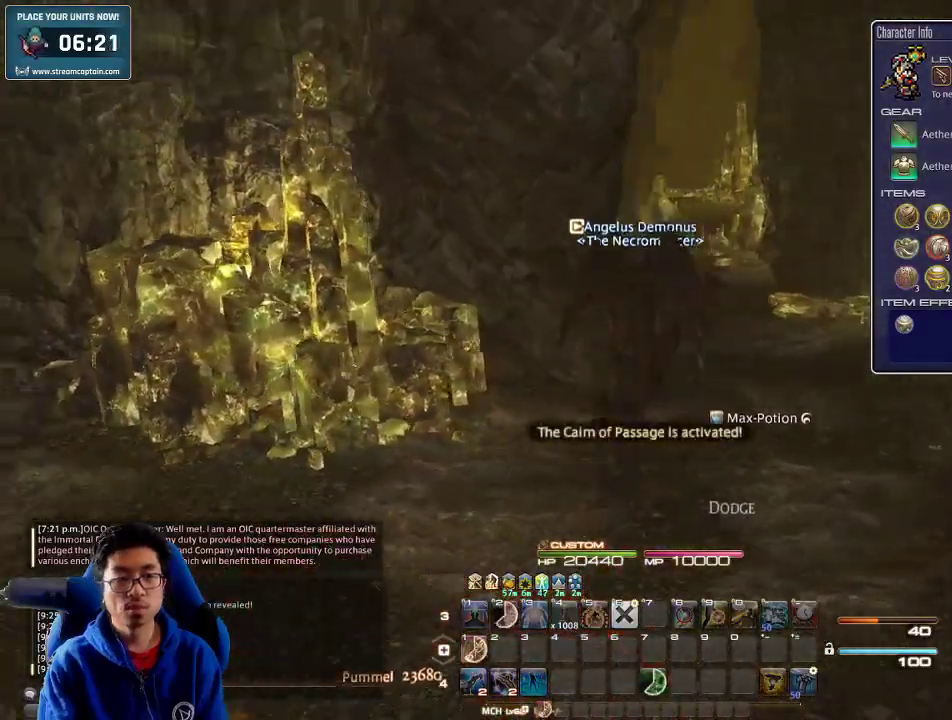
{"keys": ["w"], "events": [[100, "p", "up"], [133, "d", "down"], [133, "p", "down"], [200, "space", "down"], [233, "p", "up"], [333, "d", "up"], [367, "space", "up"]]}
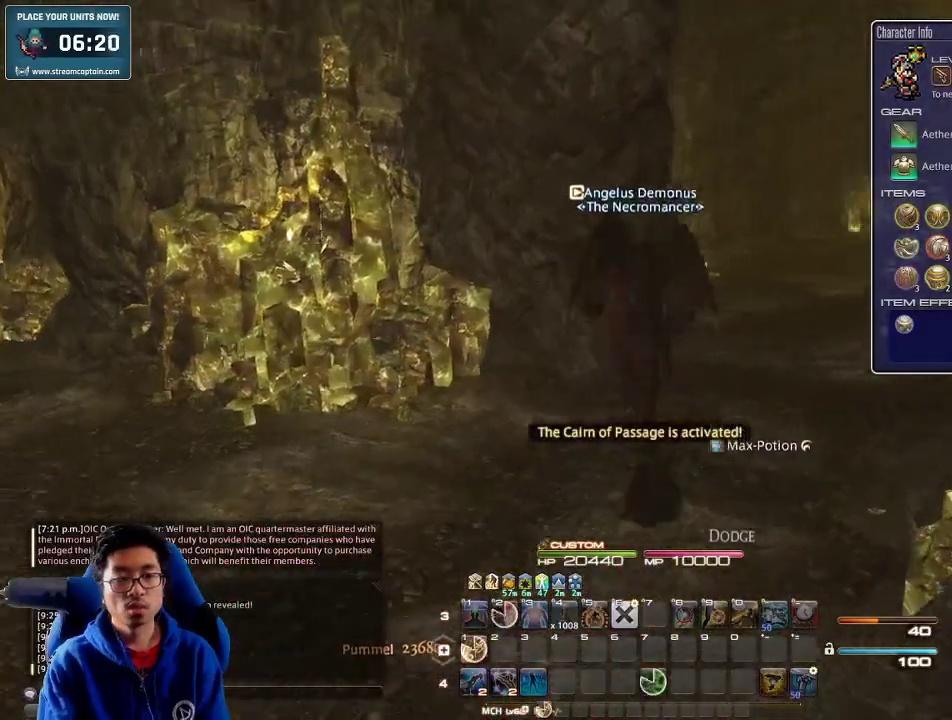
{"keys": ["d", "w"], "events": [[167, "lbracket", "down"], [300, "lbracket", "up"], [500, "d", "down"]]}
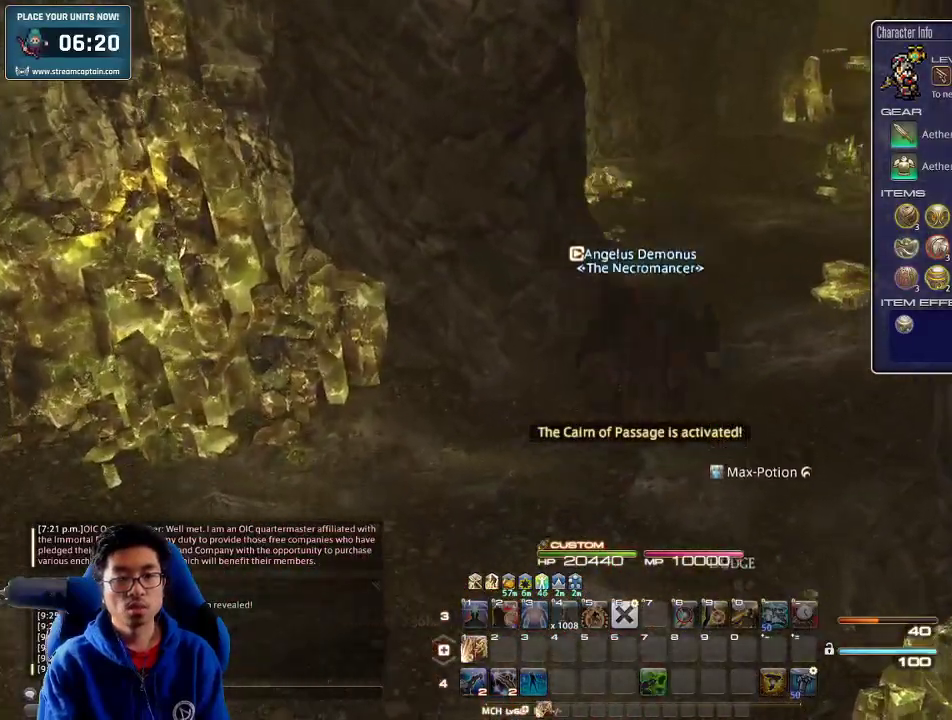
{"keys": ["w"], "events": [[133, "rbracket", "down"], [267, "d", "up"], [300, "rbracket", "up"]]}
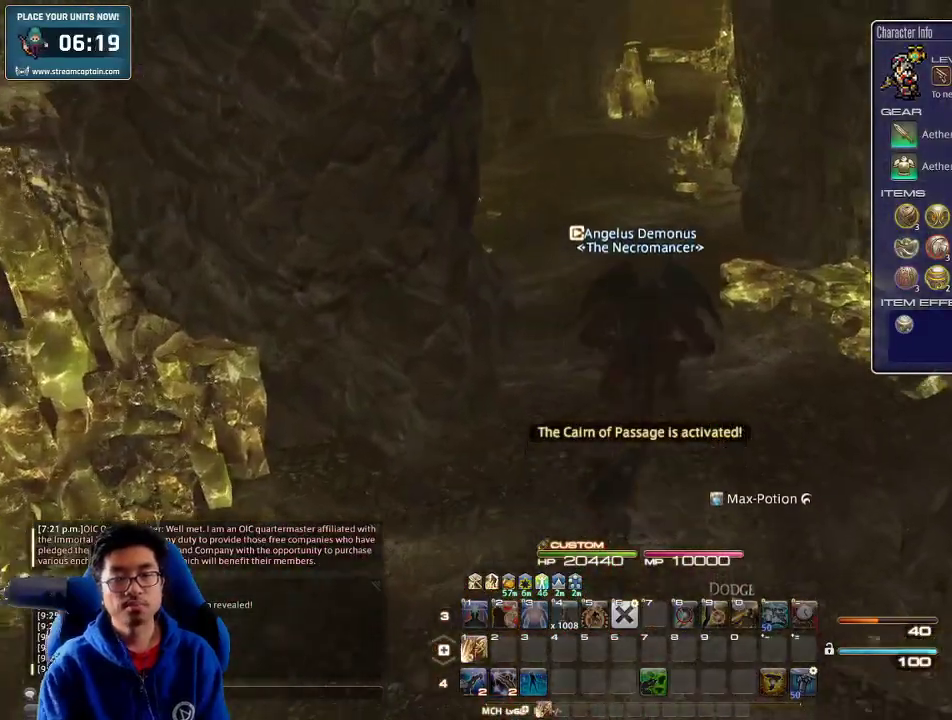
{"keys": ["w"], "events": []}
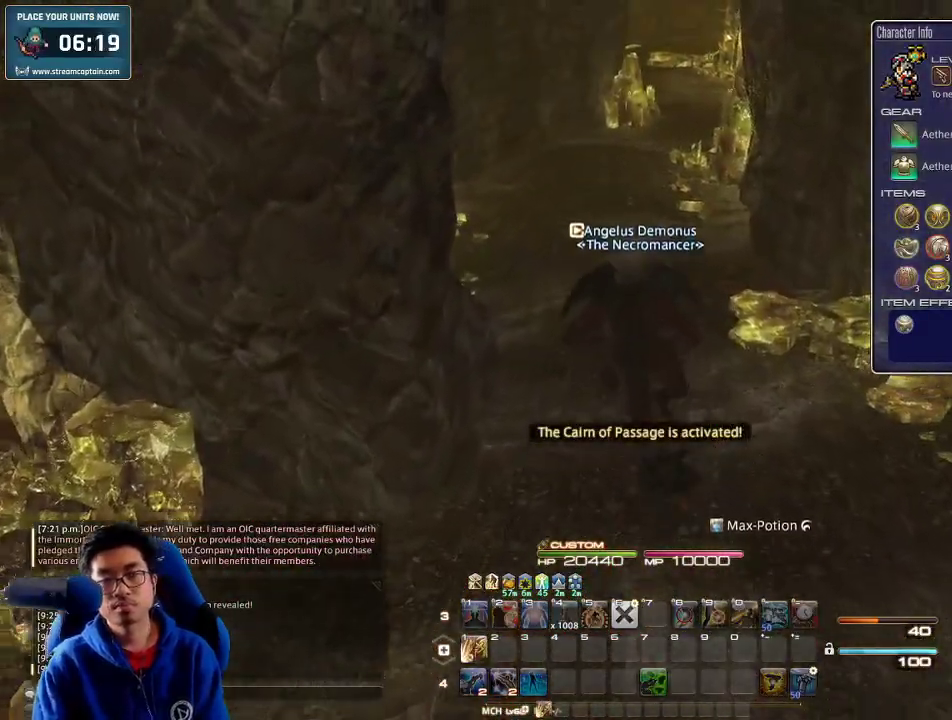
{"keys": ["space", "w"], "events": [[500, "space", "down"]]}
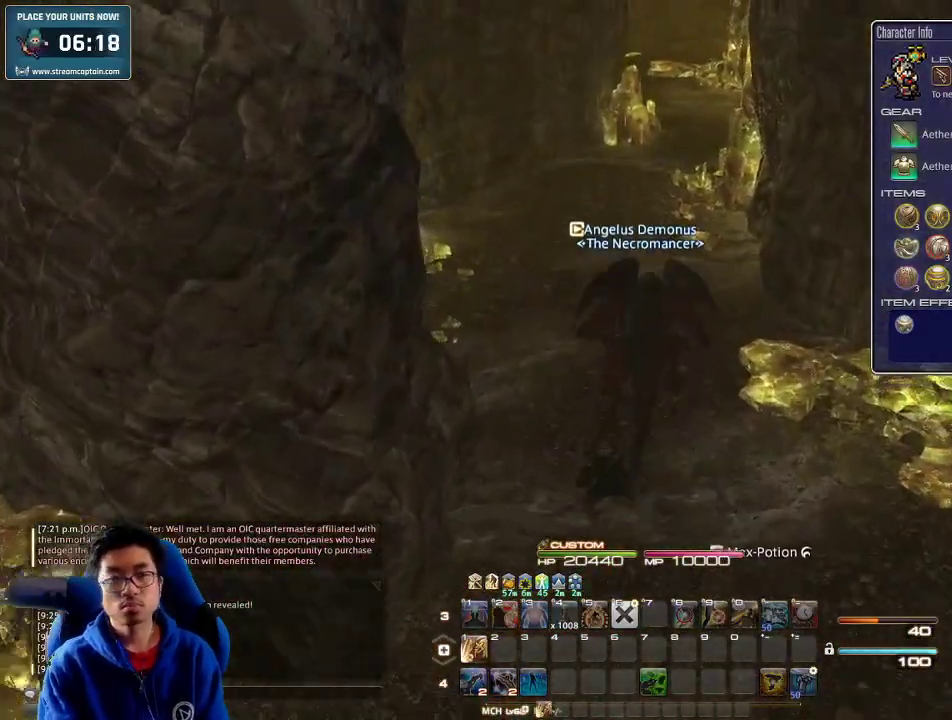
{"keys": ["w"], "events": [[100, "space", "up"]]}
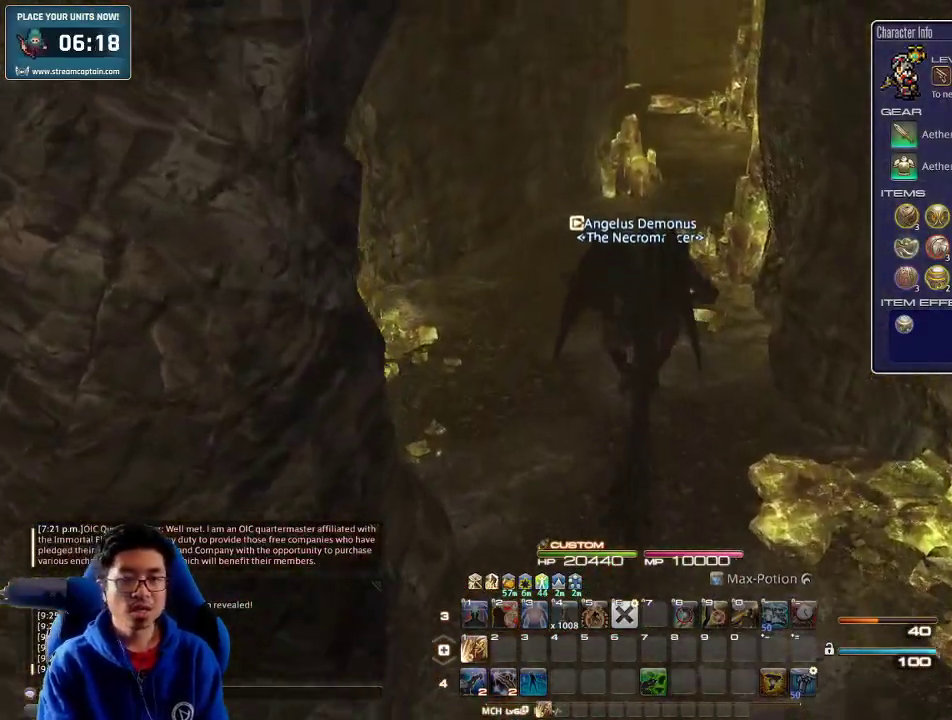
{"keys": ["w"], "events": [[367, "space", "down"], [500, "space", "up"]]}
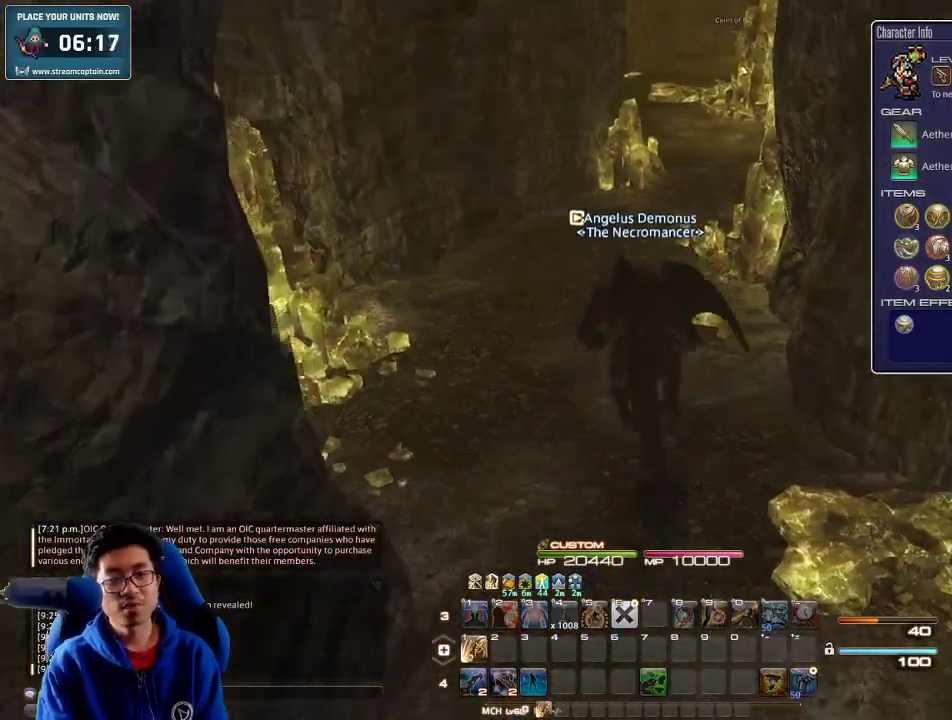
{"keys": ["w"], "events": []}